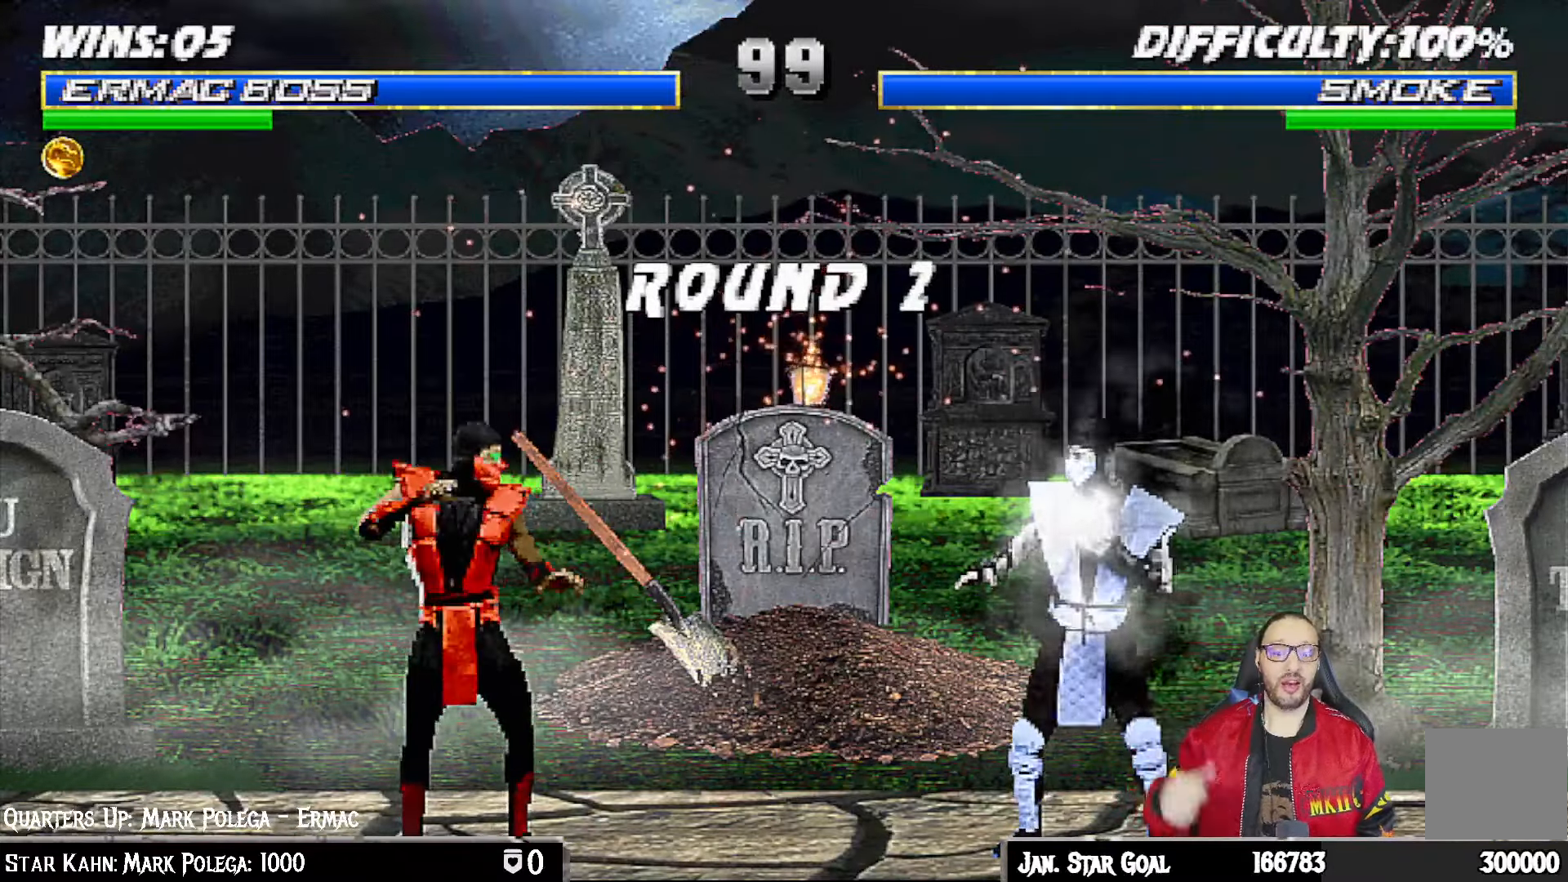
Gameplay with a controller (PlayStation layout); each line is a JSON object with the inputs held at the frame after it. "events" lists button and stick changes between this image and that frame as [ms after this image, input, new state], when the widget could be followed in between.
{"buttons": [], "left_stick": "center", "right_stick": "center", "events": [[333, "R1", "down"], [500, "R1", "up"]]}
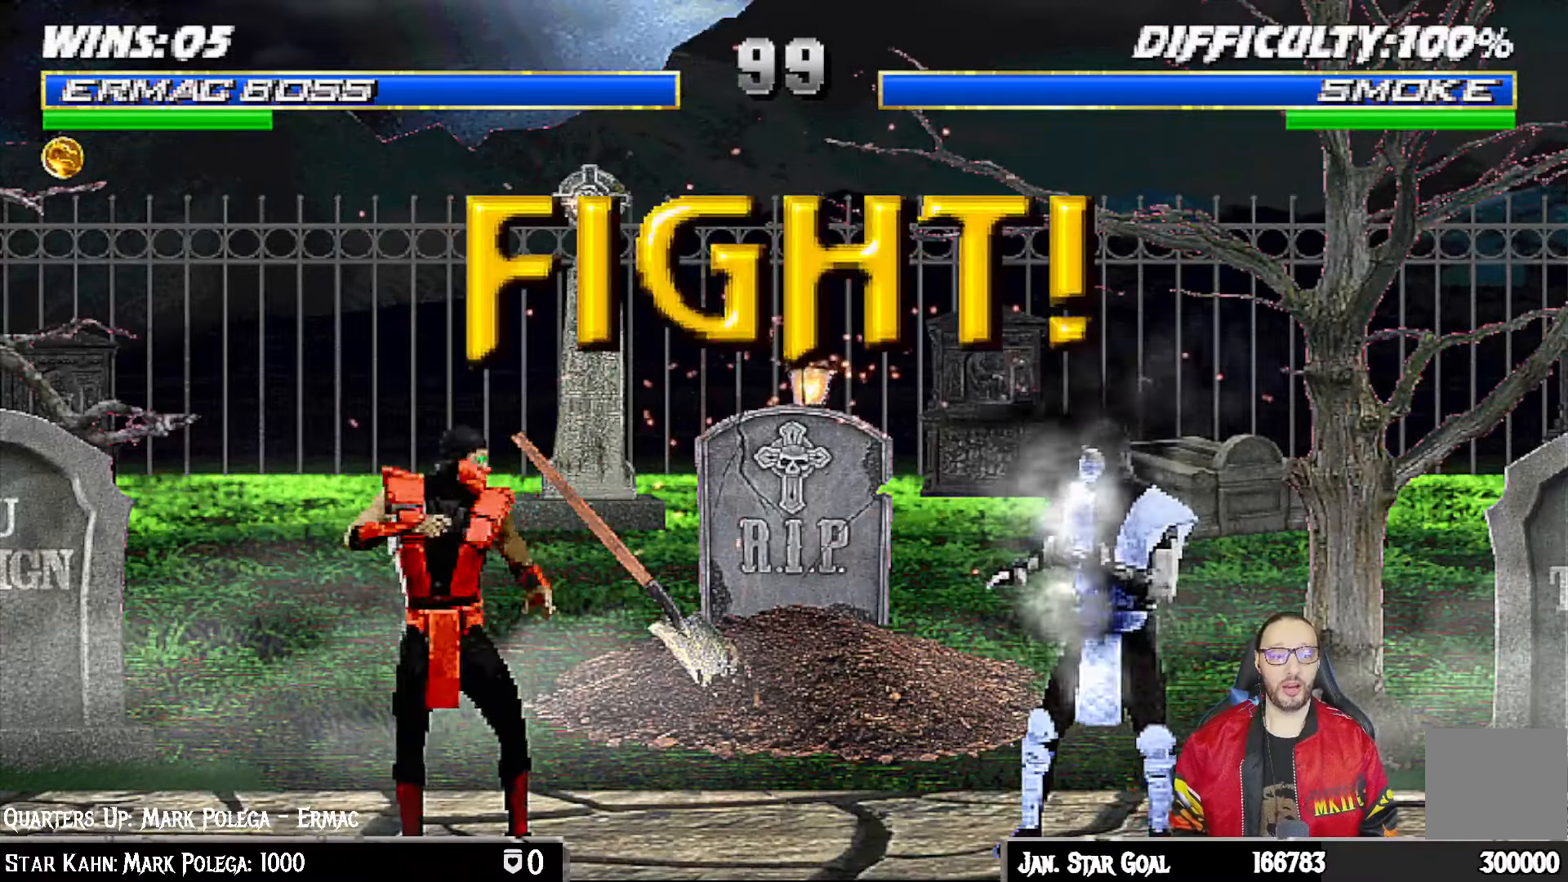
{"buttons": [], "left_stick": "center", "right_stick": "center", "events": []}
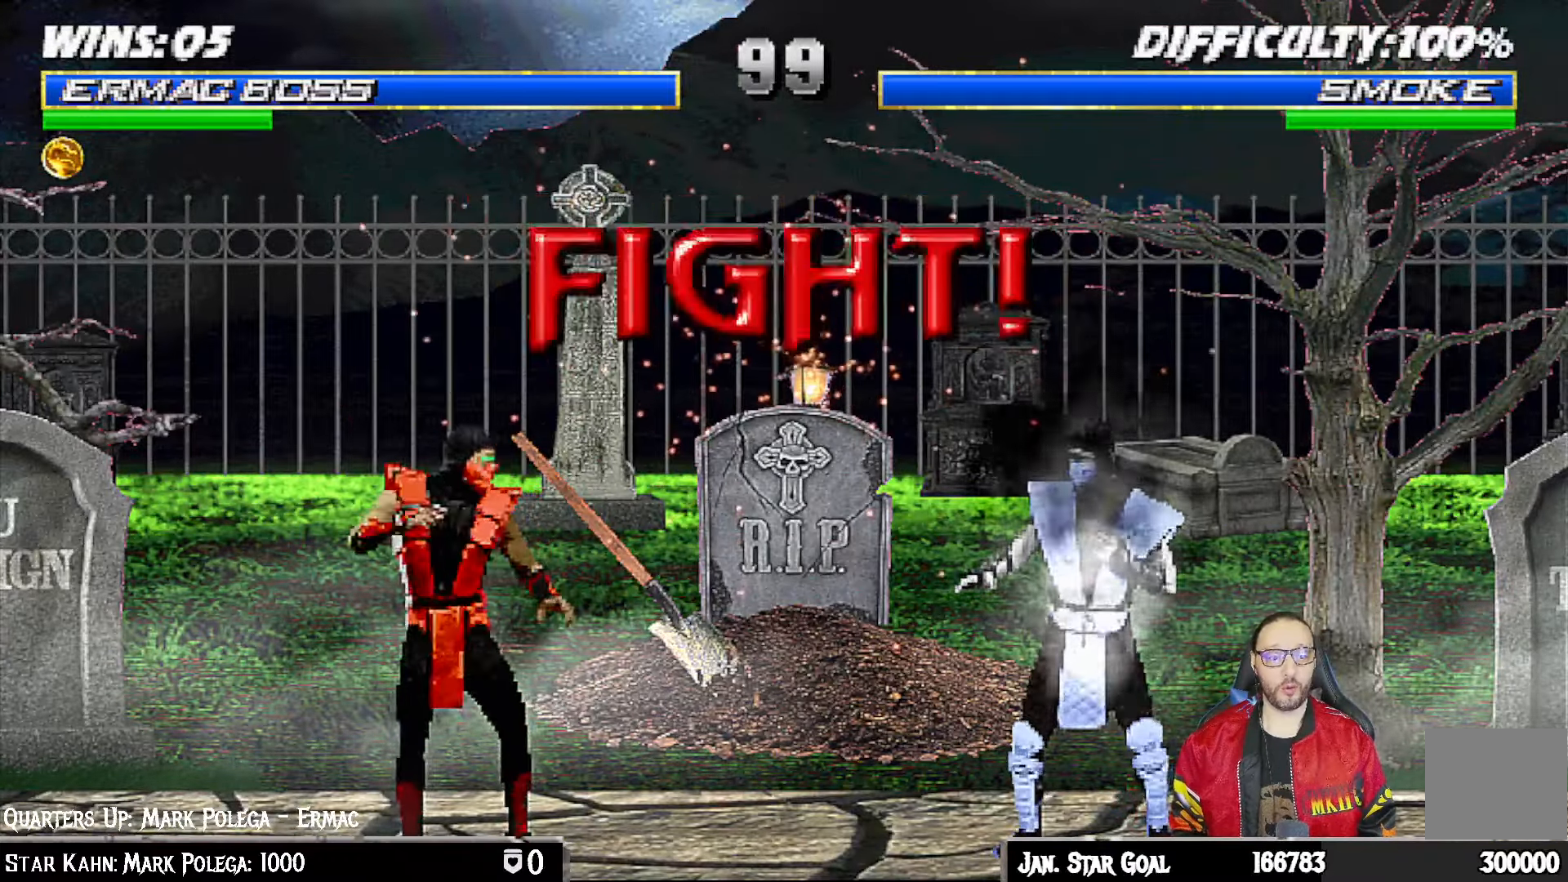
{"buttons": ["L1", "DPAD_UP", "DPAD_RIGHT"], "left_stick": "center", "right_stick": "center", "events": [[167, "DPAD_DOWN", "down"], [183, "DPAD_DOWN", "up"], [183, "DPAD_RIGHT", "down"], [183, "L1", "down"], [367, "DPAD_UP", "down"]]}
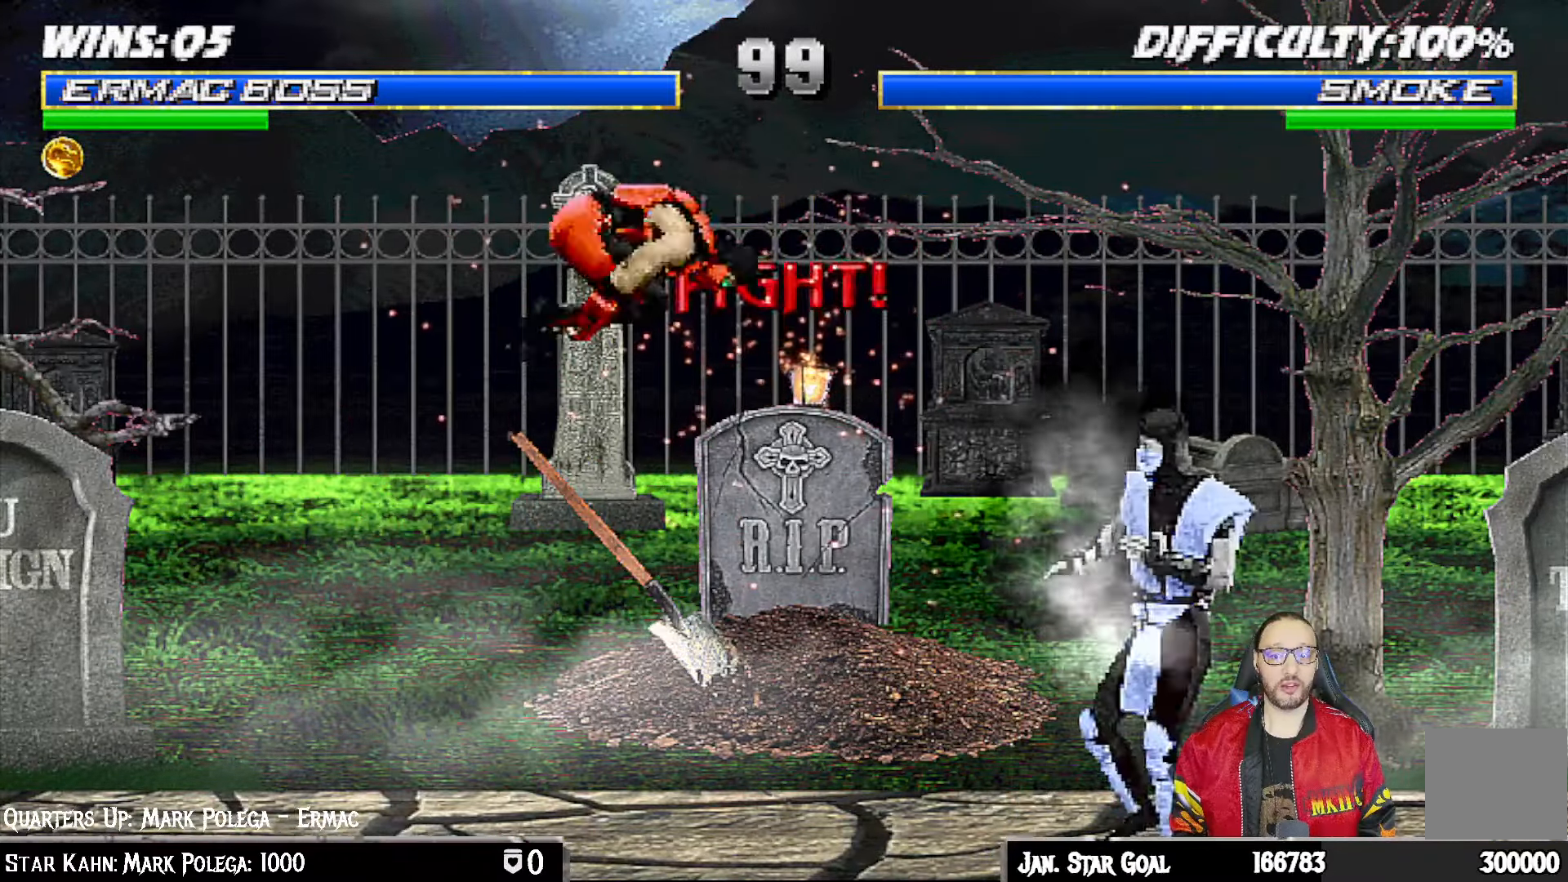
{"buttons": ["L1"], "left_stick": "center", "right_stick": "center", "events": [[200, "DPAD_UP", "up"], [217, "DPAD_RIGHT", "up"], [233, "SQUARE", "down"], [350, "SQUARE", "up"], [417, "TRIANGLE", "down"], [500, "TRIANGLE", "up"]]}
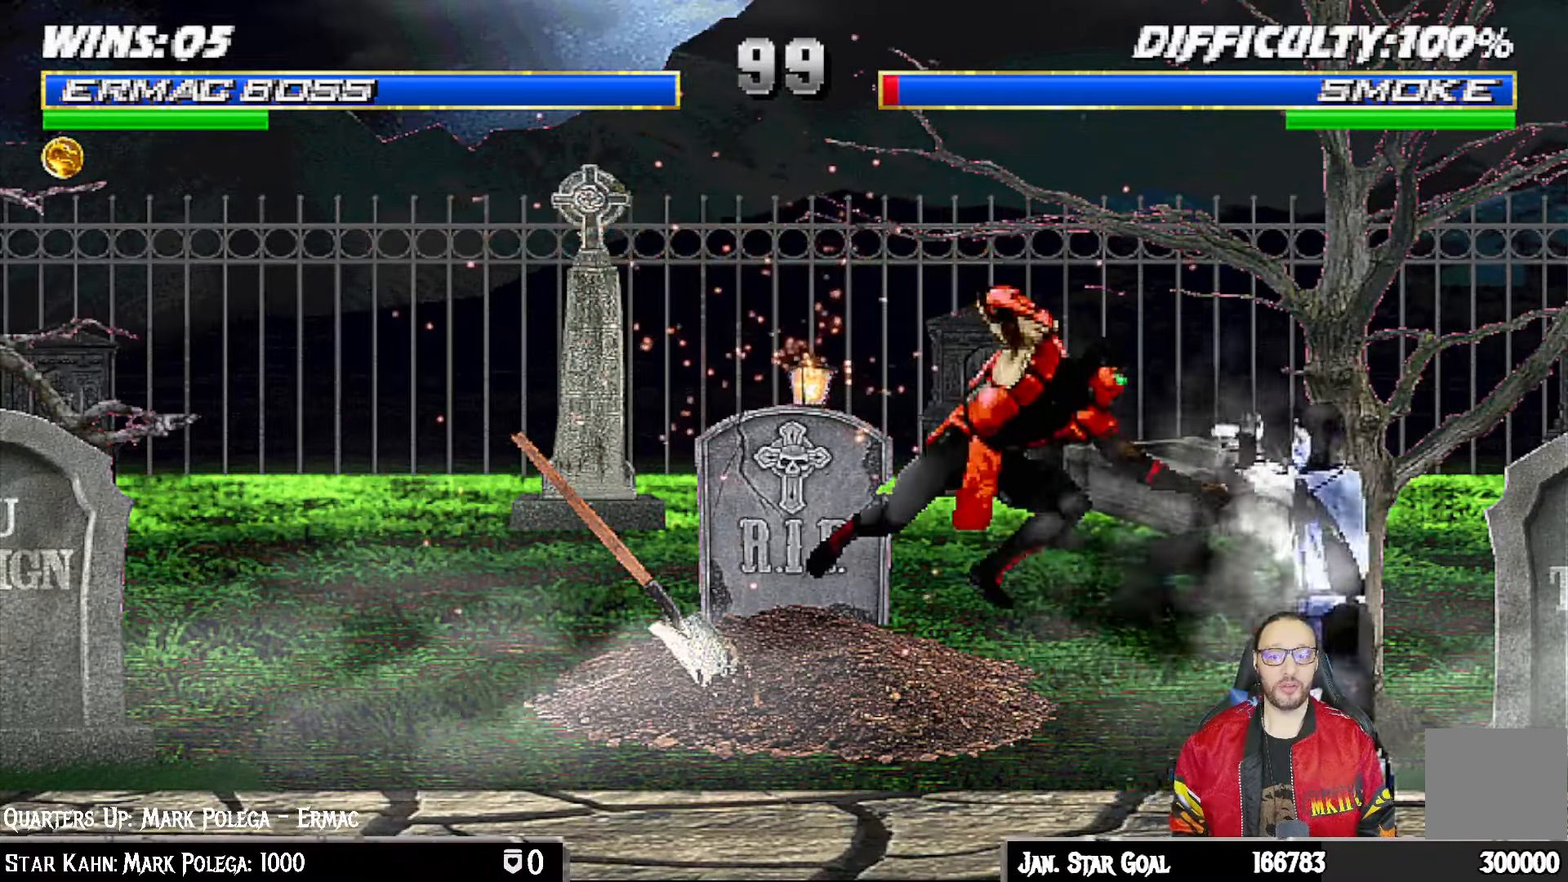
{"buttons": ["L1", "DPAD_UP", "DPAD_RIGHT"], "left_stick": "center", "right_stick": "center", "events": [[17, "CROSS", "down"], [50, "L1", "up"], [83, "CROSS", "up"], [267, "L1", "down"], [283, "DPAD_RIGHT", "down"], [300, "DPAD_UP", "down"]]}
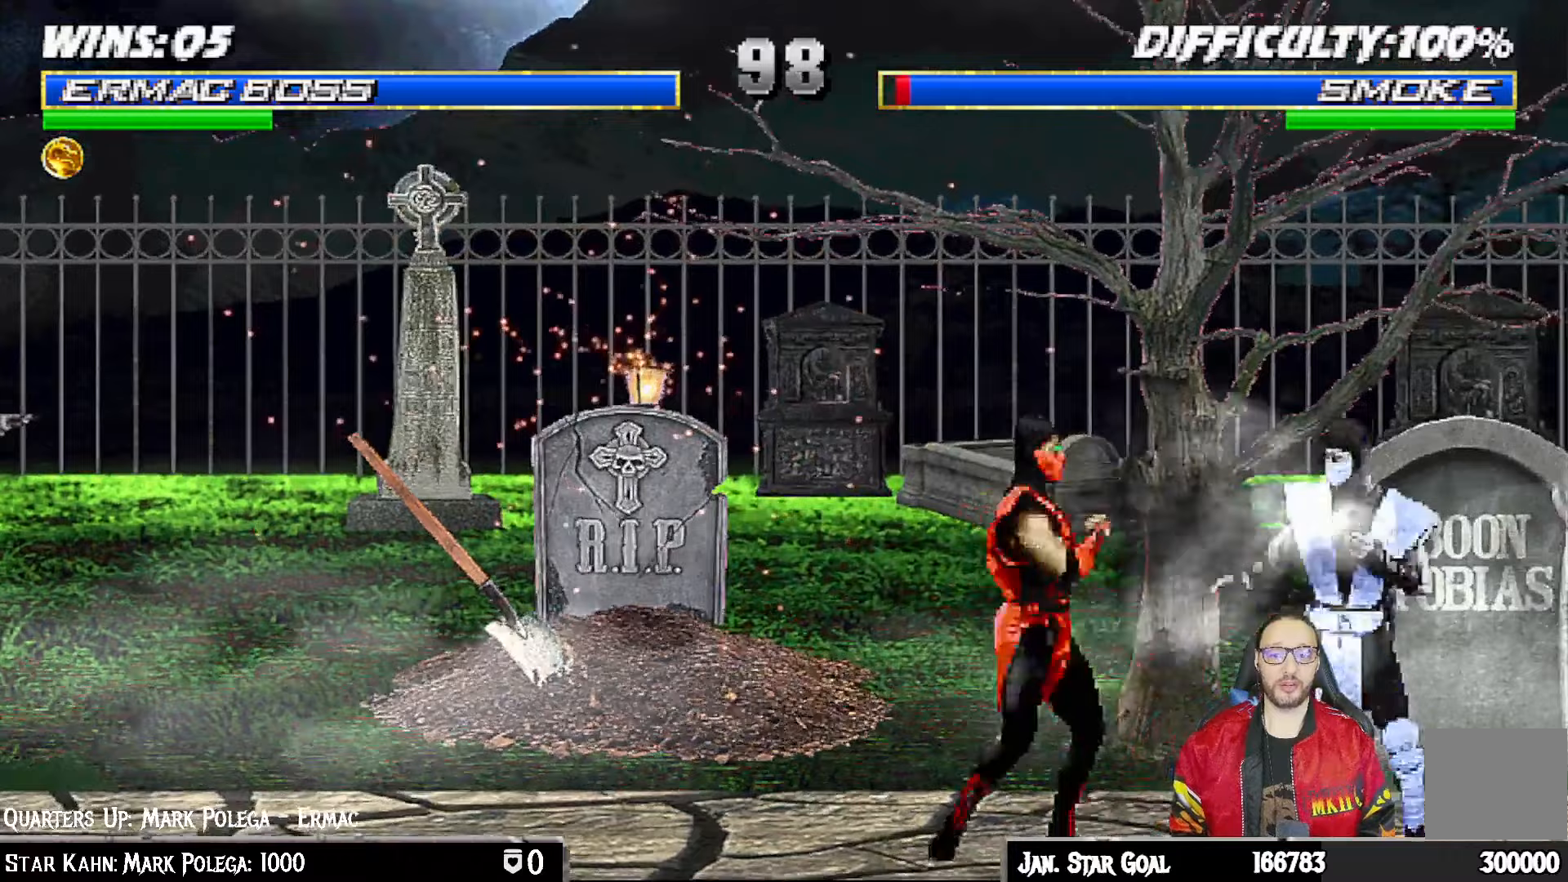
{"buttons": ["L1"], "left_stick": "center", "right_stick": "center", "events": [[33, "DPAD_RIGHT", "up"], [33, "DPAD_UP", "up"], [50, "L1", "up"], [117, "DPAD_RIGHT", "down"], [117, "L1", "down"], [133, "DPAD_UP", "down"], [350, "DPAD_RIGHT", "up"], [367, "DPAD_UP", "up"]]}
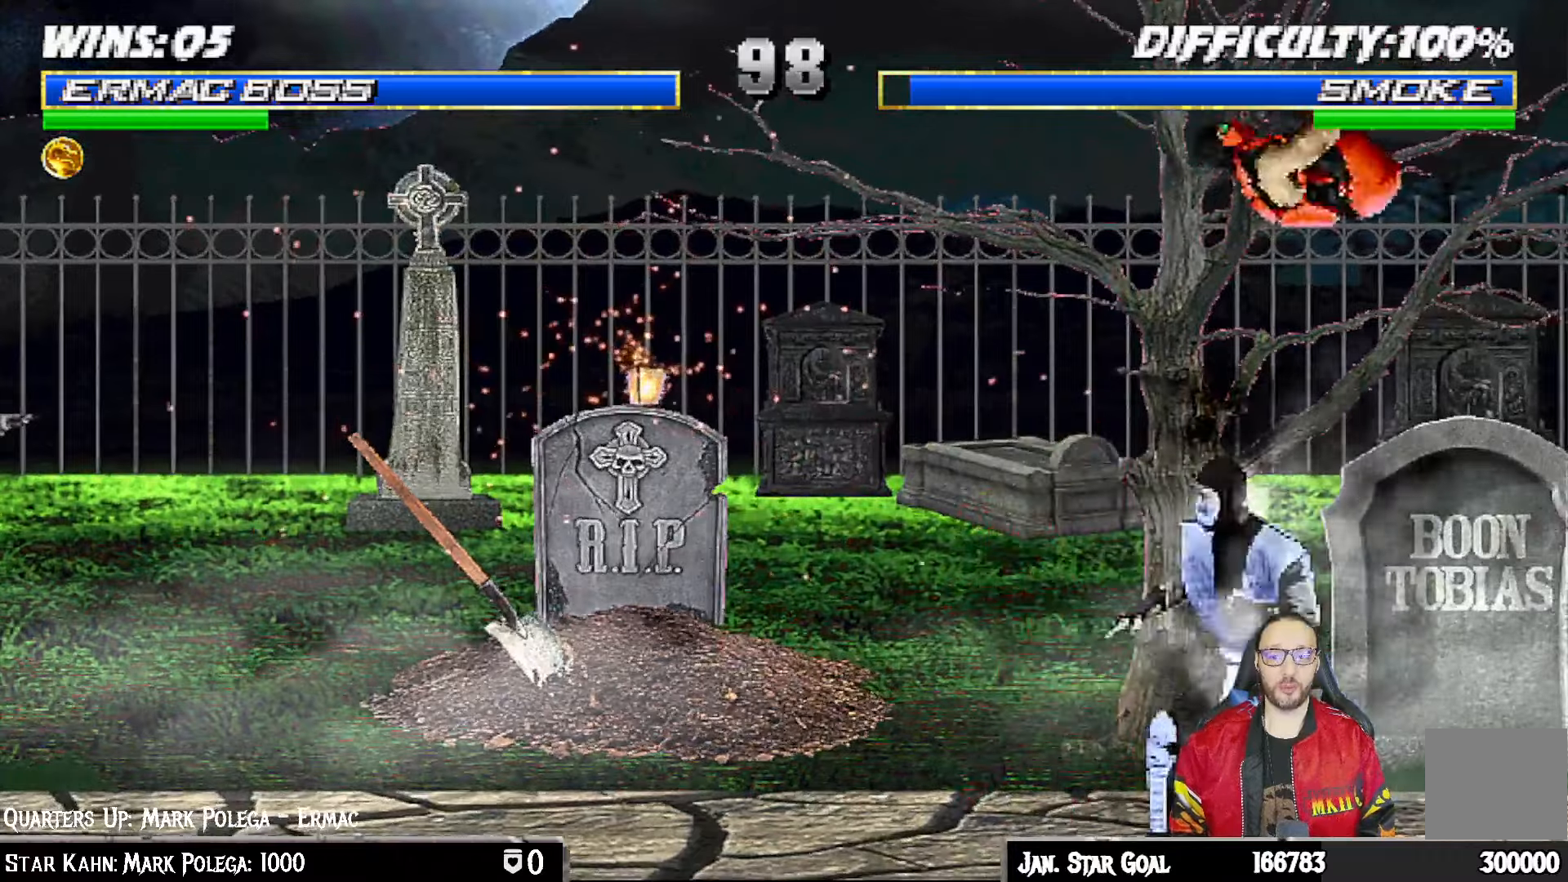
{"buttons": ["CROSS", "L1"], "left_stick": "center", "right_stick": "center", "events": [[33, "SQUARE", "down"], [150, "SQUARE", "up"], [217, "TRIANGLE", "down"], [283, "TRIANGLE", "up"], [300, "CROSS", "down"], [383, "CROSS", "up"], [417, "CROSS", "down"]]}
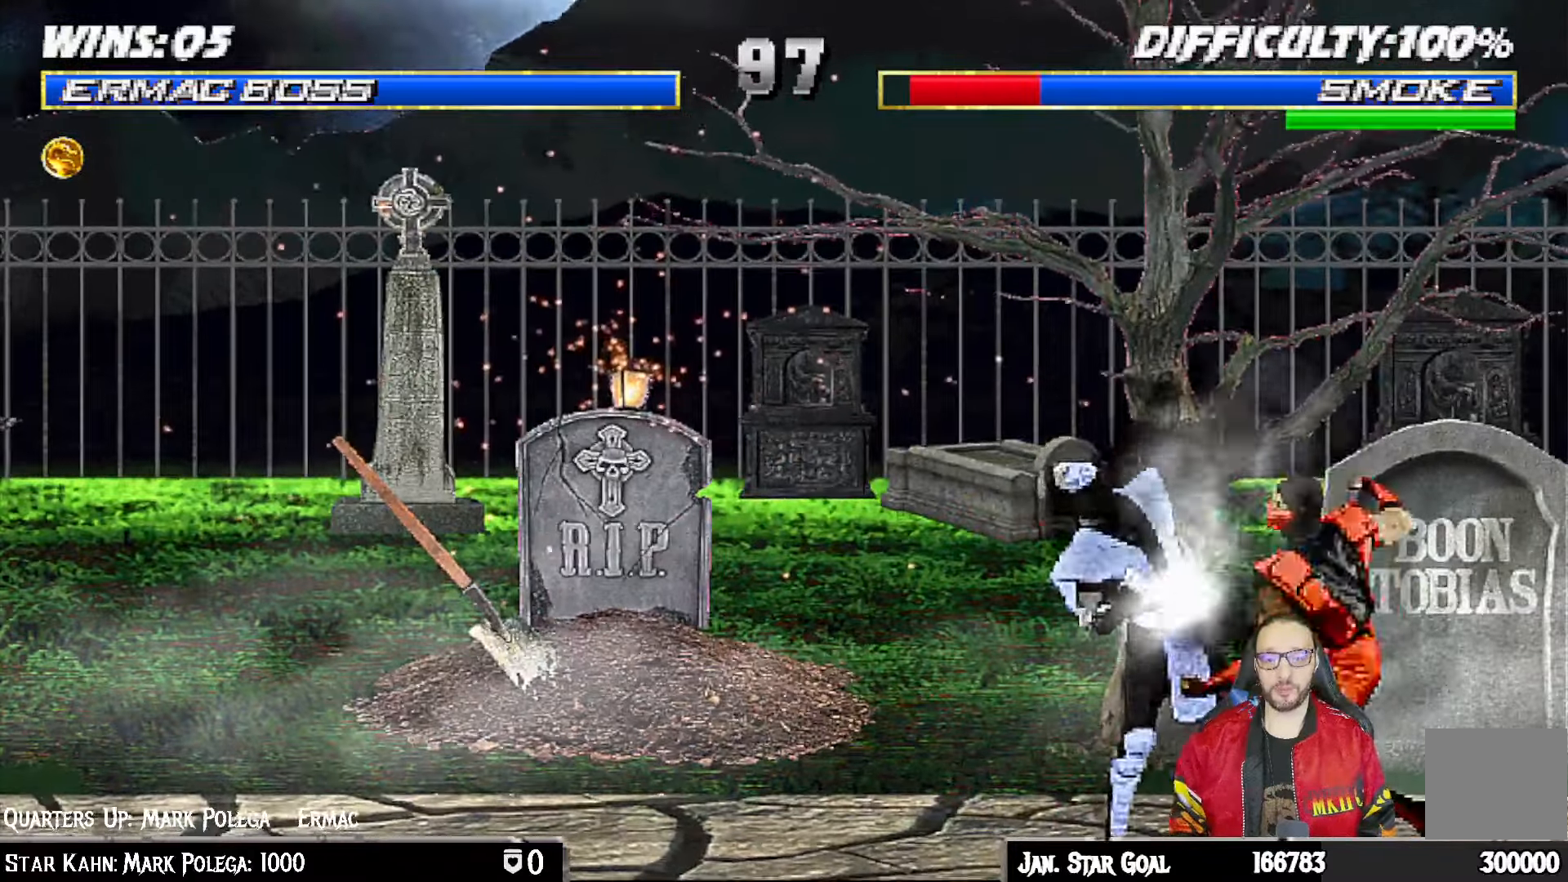
{"buttons": ["L1", "DPAD_LEFT"], "left_stick": "center", "right_stick": "center", "events": [[217, "L1", "up"], [333, "CROSS", "up"], [417, "DPAD_LEFT", "down"], [417, "L1", "down"]]}
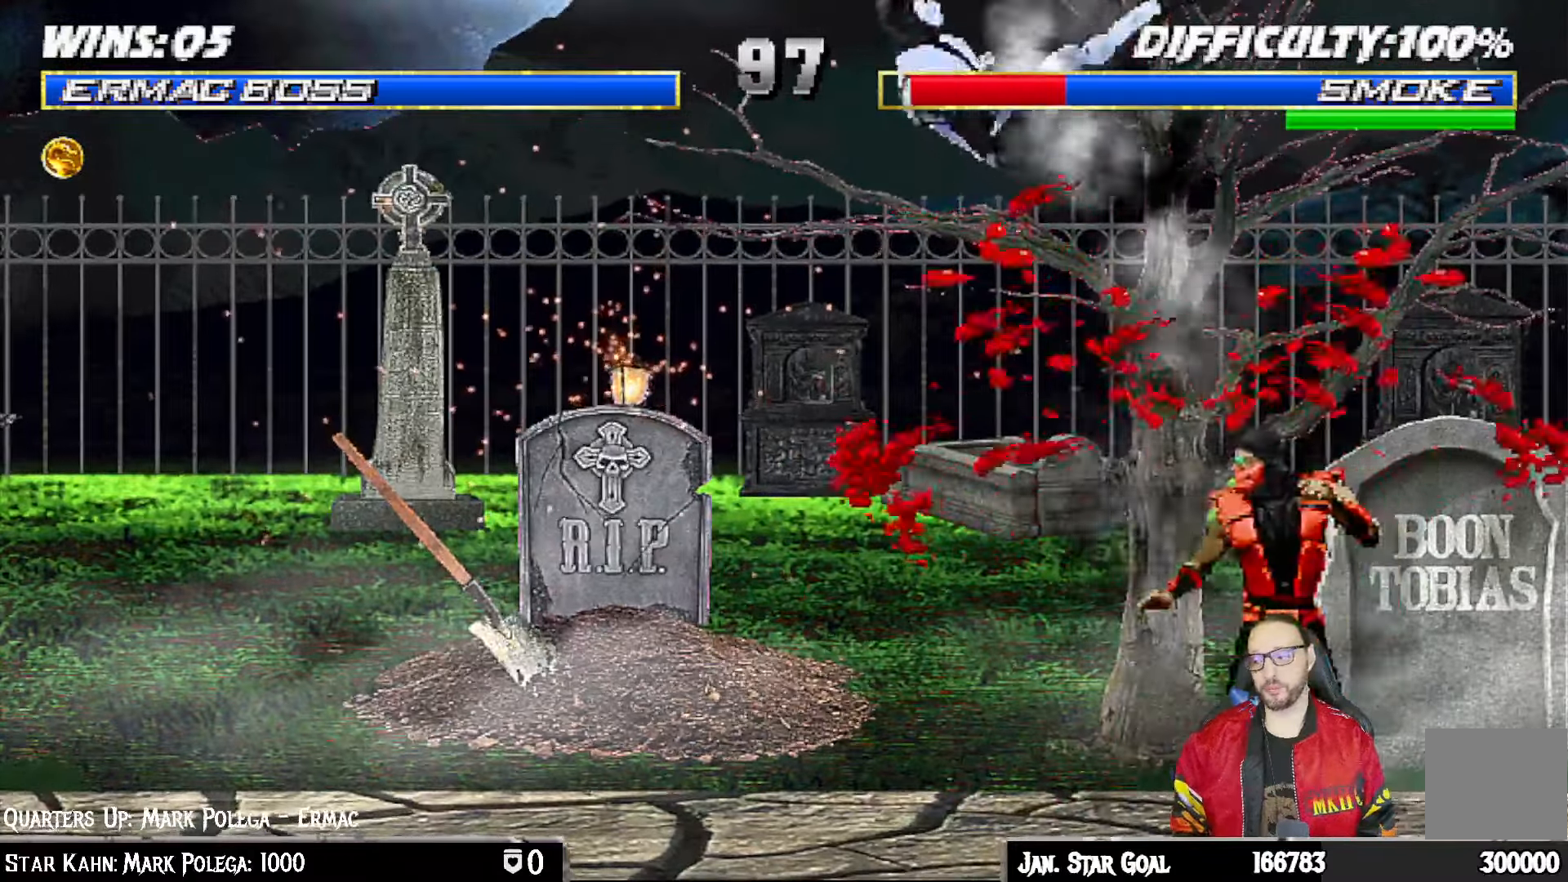
{"buttons": ["SQUARE"], "left_stick": "center", "right_stick": "center", "events": [[333, "SQUARE", "down"], [383, "DPAD_LEFT", "up"], [400, "L1", "up"]]}
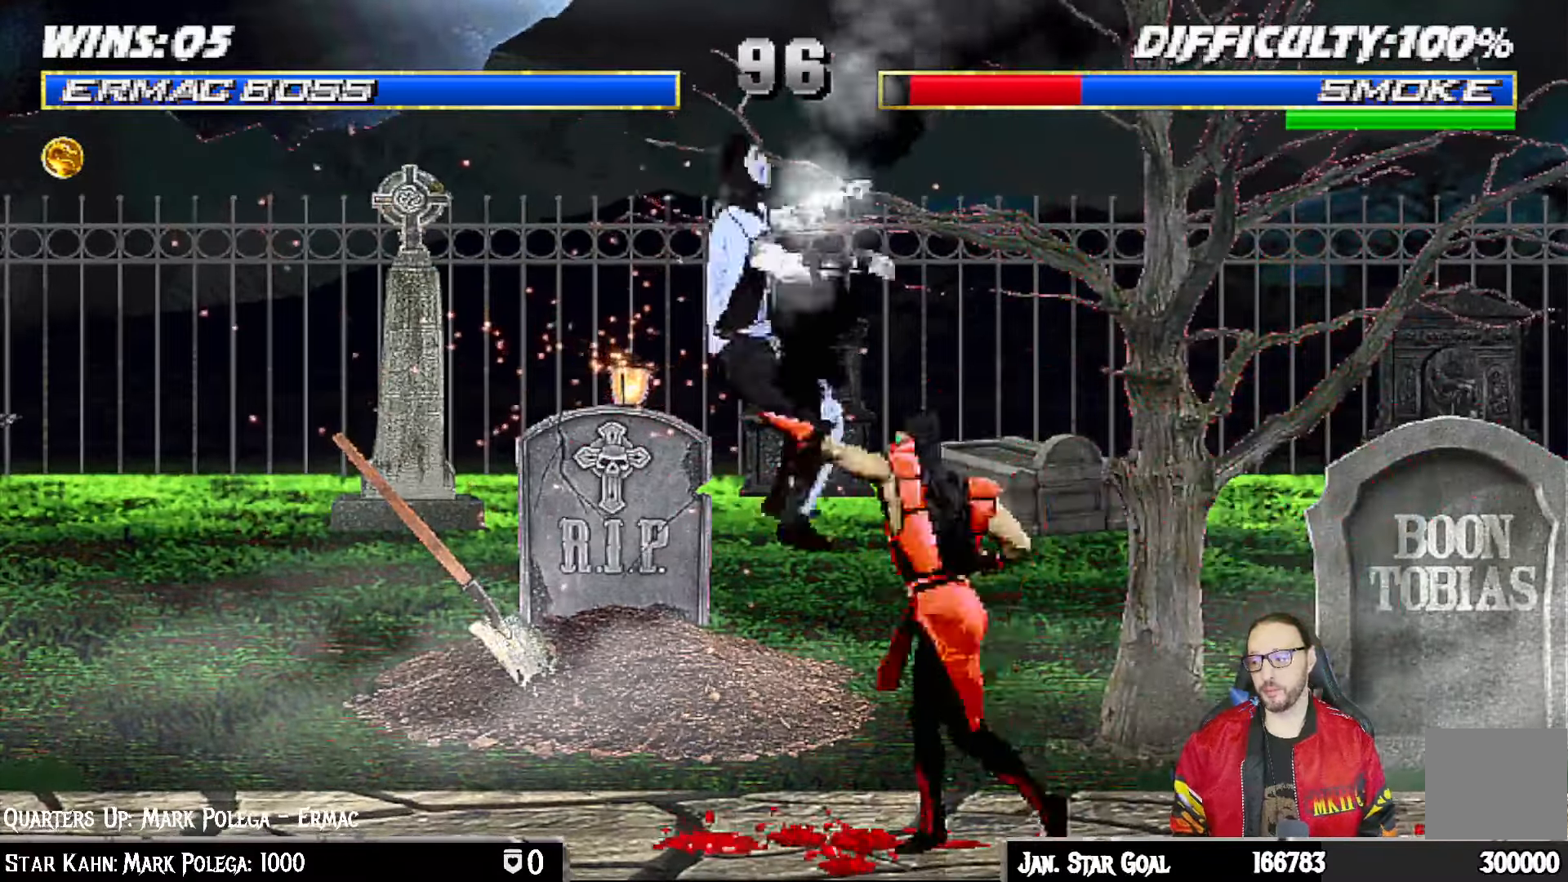
{"buttons": ["SQUARE", "L1"], "left_stick": "center", "right_stick": "center", "events": [[17, "DPAD_LEFT", "down"], [17, "L1", "down"], [17, "SQUARE", "up"], [383, "SQUARE", "down"], [483, "DPAD_LEFT", "up"]]}
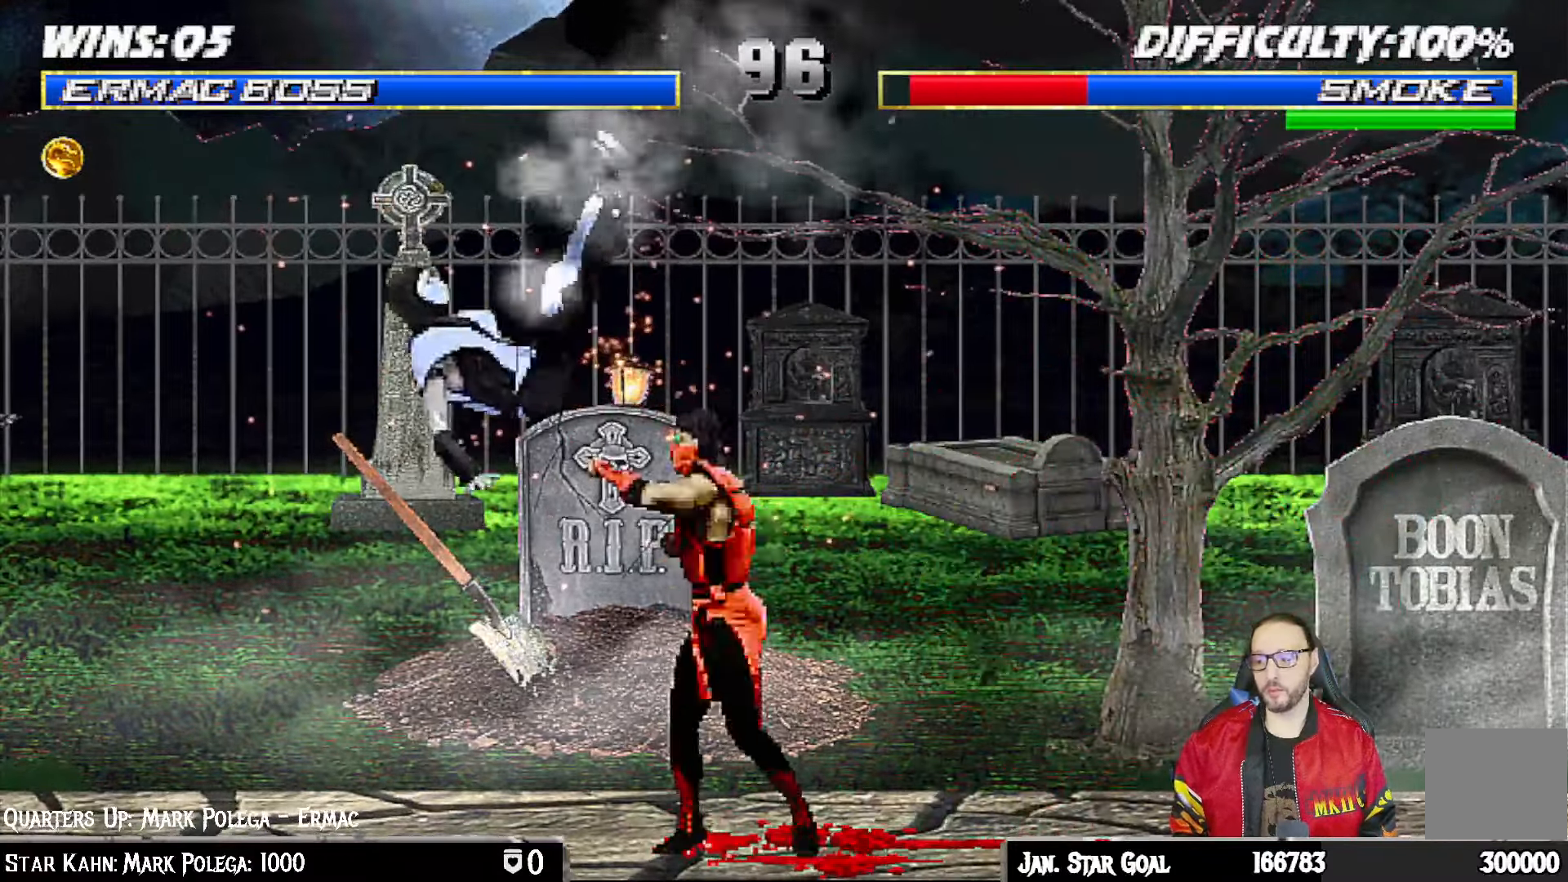
{"buttons": ["CROSS", "DPAD_DOWN", "DPAD_RIGHT"], "left_stick": "center", "right_stick": "center", "events": [[17, "L1", "up"], [67, "DPAD_DOWN", "down"], [67, "SQUARE", "up"], [100, "DPAD_RIGHT", "down"], [167, "DPAD_DOWN", "up"], [250, "CROSS", "down"], [250, "DPAD_RIGHT", "up"], [367, "CIRCLE", "down"], [367, "CROSS", "up"], [417, "DPAD_DOWN", "down"], [433, "CIRCLE", "up"], [433, "CROSS", "down"], [433, "DPAD_RIGHT", "down"]]}